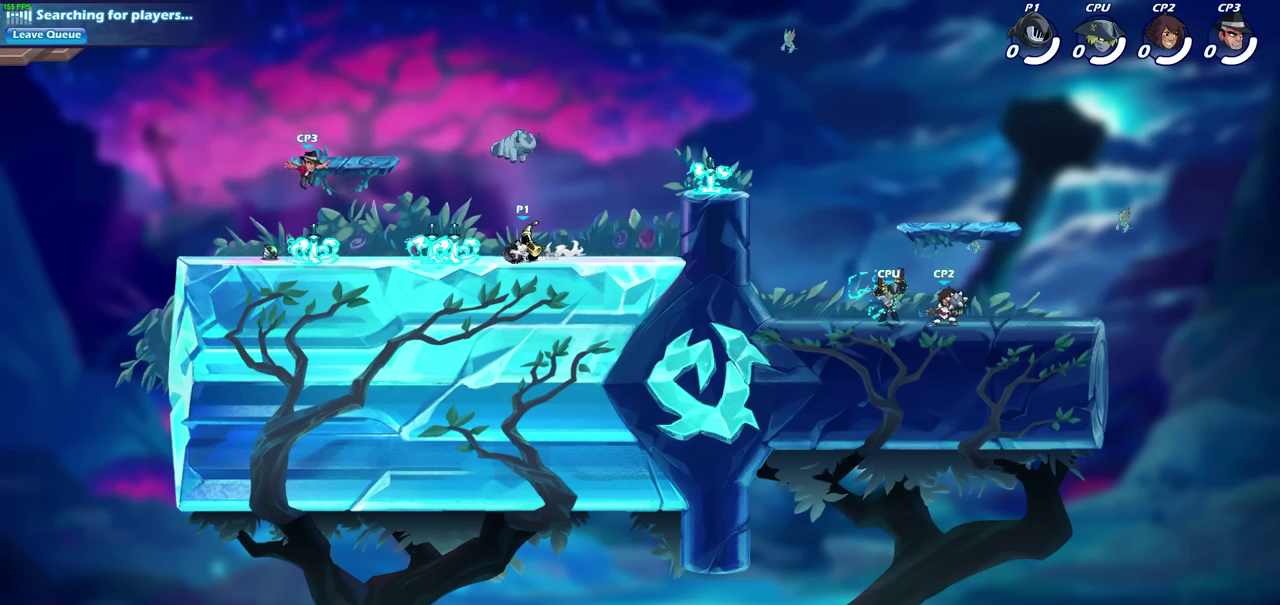
Gameplay with a controller (PlayStation layout); each line is a JSON object with the inputs held at the frame after it (dt_ms = milliseconds from this image to that frame). "events" lists button and stick changes between this image and that frame as [ms after this image, input, new state], when the widget could be followed in between. Not read: TRIANGLE.
{"dt_ms": 400, "buttons": [], "left_stick": "left", "right_stick": "center", "events": [[133, "SQUARE", "down"], [267, "SQUARE", "up"], [283, "left_stick", "left"]]}
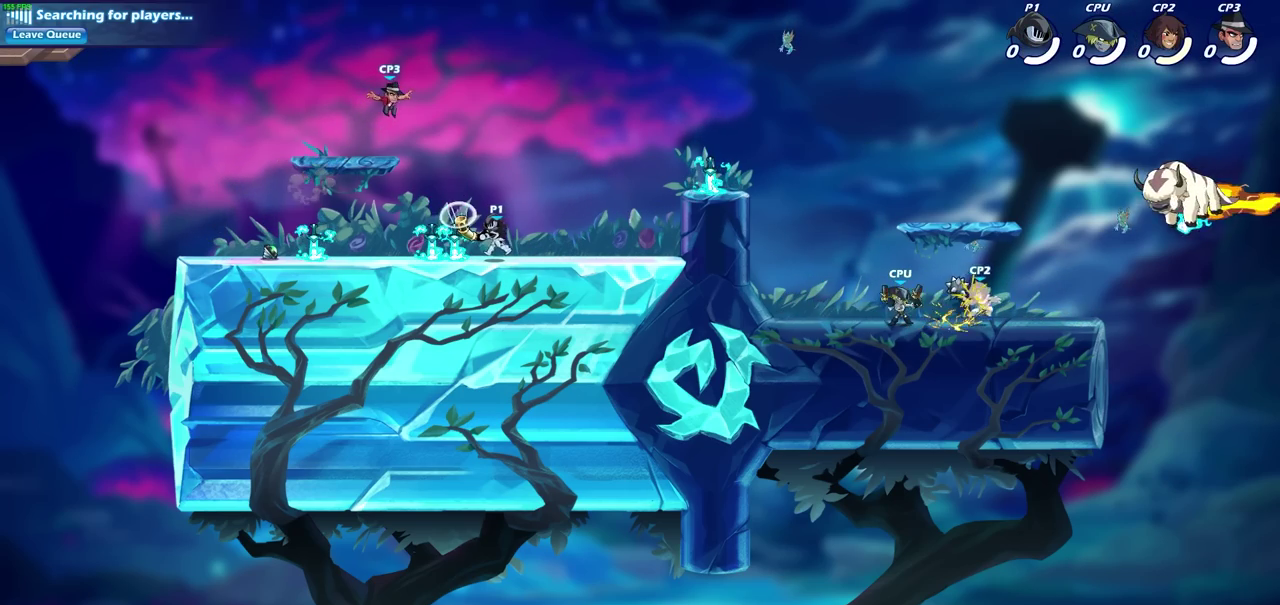
{"dt_ms": 500, "buttons": [], "left_stick": "right", "right_stick": "center", "events": [[200, "R1", "down"], [317, "R1", "up"], [433, "left_stick", "right"]]}
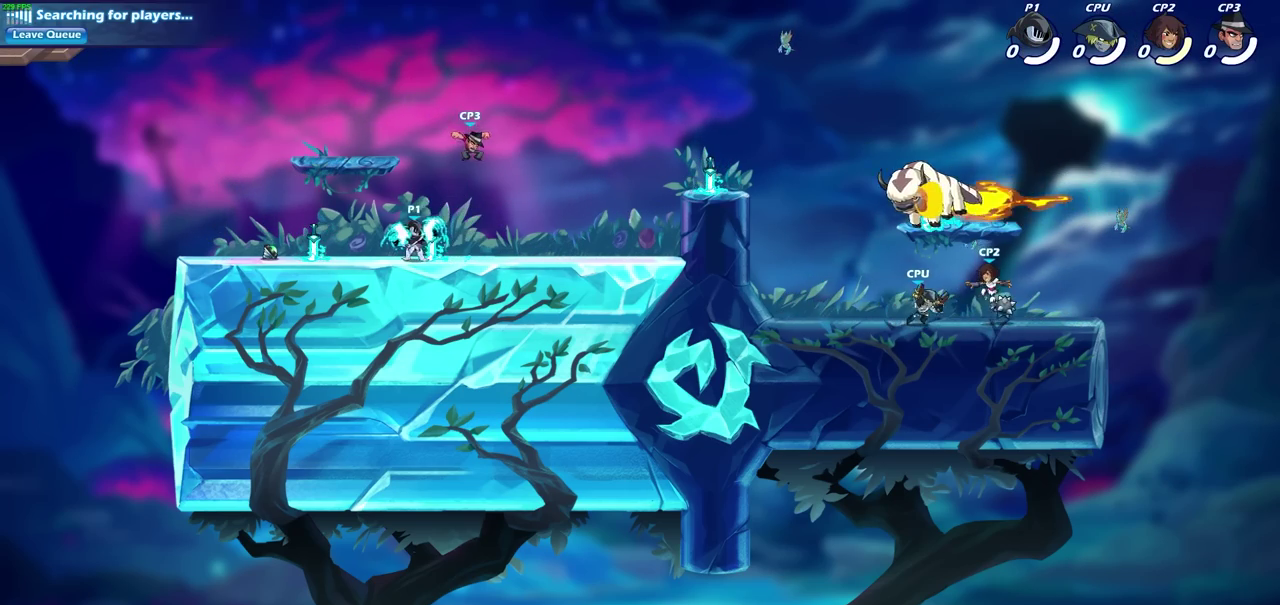
{"dt_ms": 700, "buttons": [], "left_stick": "center", "right_stick": "center", "events": [[67, "R2", "down"], [100, "left_stick", "center"], [133, "SQUARE", "down"], [200, "R2", "up"], [200, "SQUARE", "up"]]}
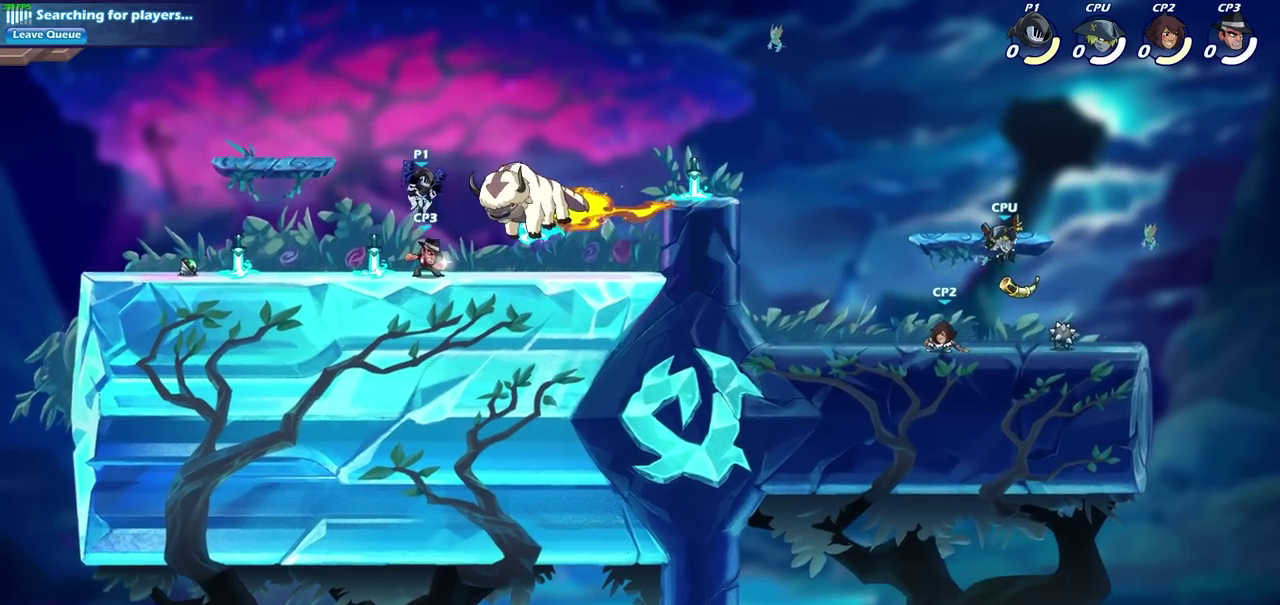
{"dt_ms": 300, "buttons": [], "left_stick": "center", "right_stick": "center", "events": [[17, "left_stick", "down-left"], [33, "R2", "down"], [50, "SQUARE", "down"], [133, "R1", "down"], [150, "left_stick", "center"], [183, "R1", "up"], [183, "SQUARE", "up"], [200, "R2", "up"]]}
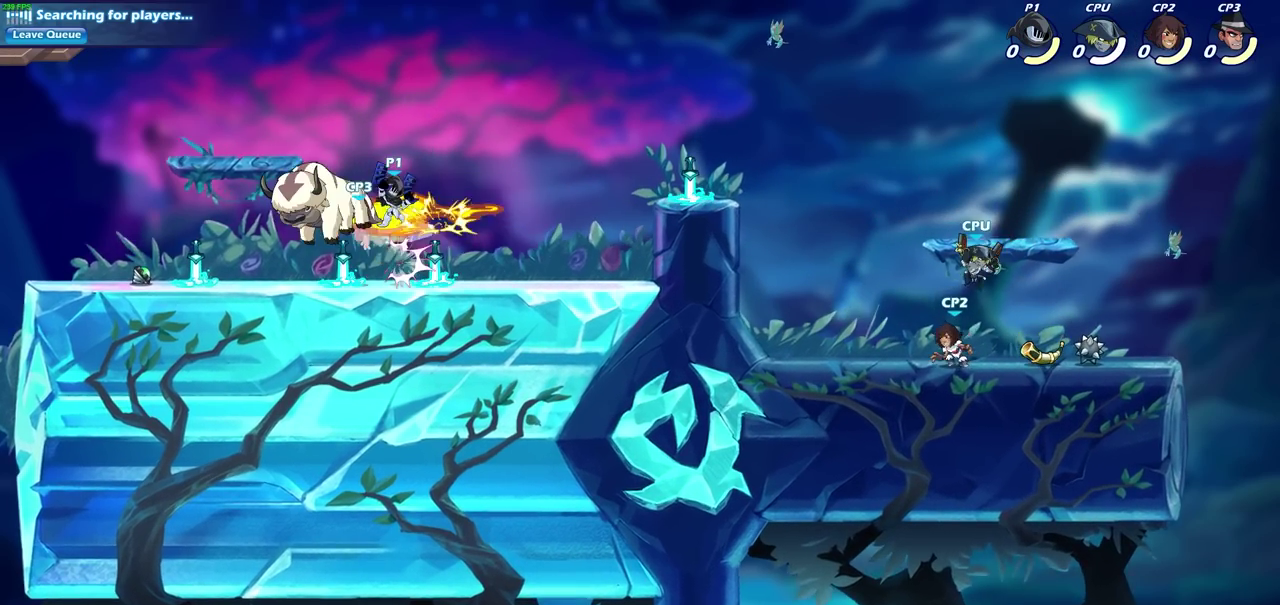
{"dt_ms": 400, "buttons": [], "left_stick": "center", "right_stick": "center", "events": []}
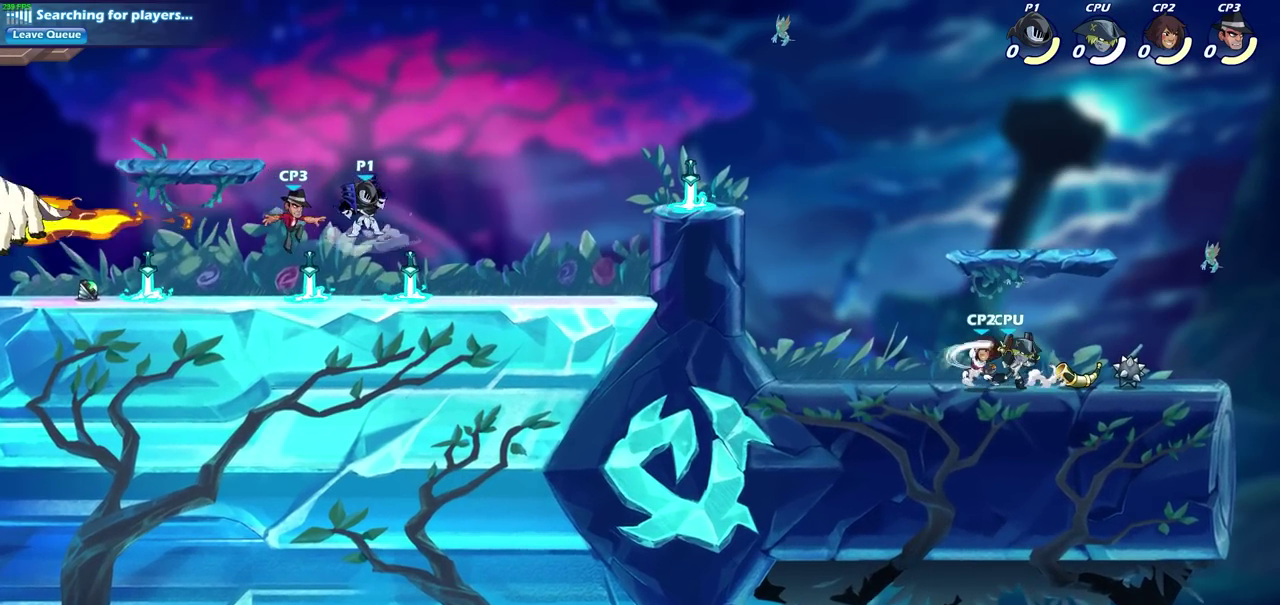
{"dt_ms": 600, "buttons": [], "left_stick": "left", "right_stick": "center", "events": [[83, "left_stick", "down"], [117, "CROSS", "down"], [167, "SQUARE", "down"], [183, "CROSS", "up"], [267, "SQUARE", "up"], [467, "left_stick", "center"], [567, "left_stick", "left"]]}